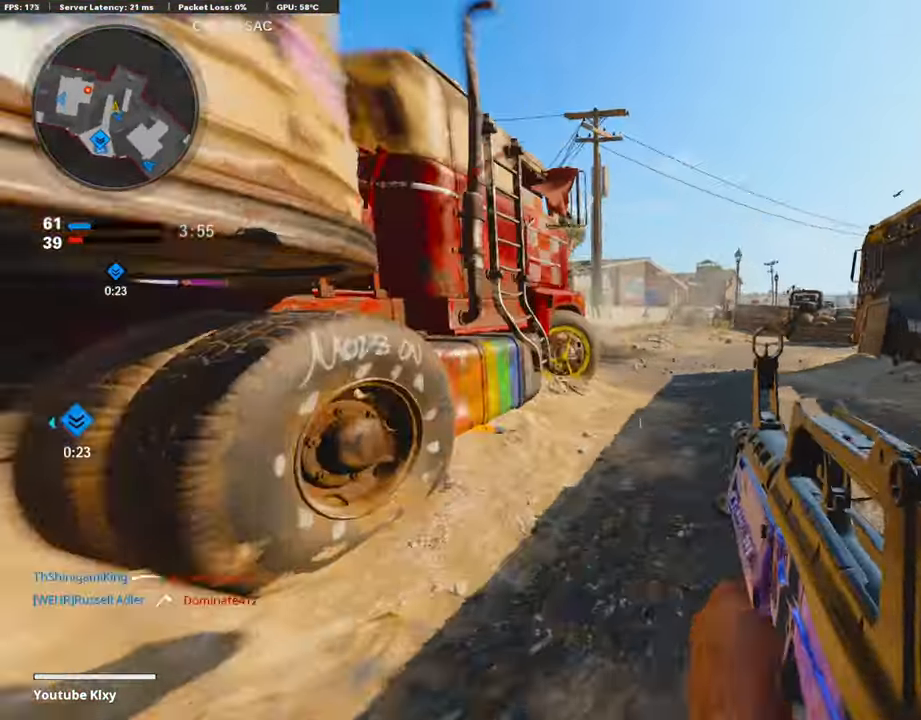
Gameplay with a controller (PlayStation layout); each line is a JSON object with the inputs held at the frame after it. "events" lists button and stick changes between this image and that frame as [ms after this image, input, new state], when the widget could be followed in between.
{"buttons": [], "left_stick": "up-right", "right_stick": "left", "events": [[168, "L3", "up"], [168, "R3", "up"], [168, "right_stick", "left"]]}
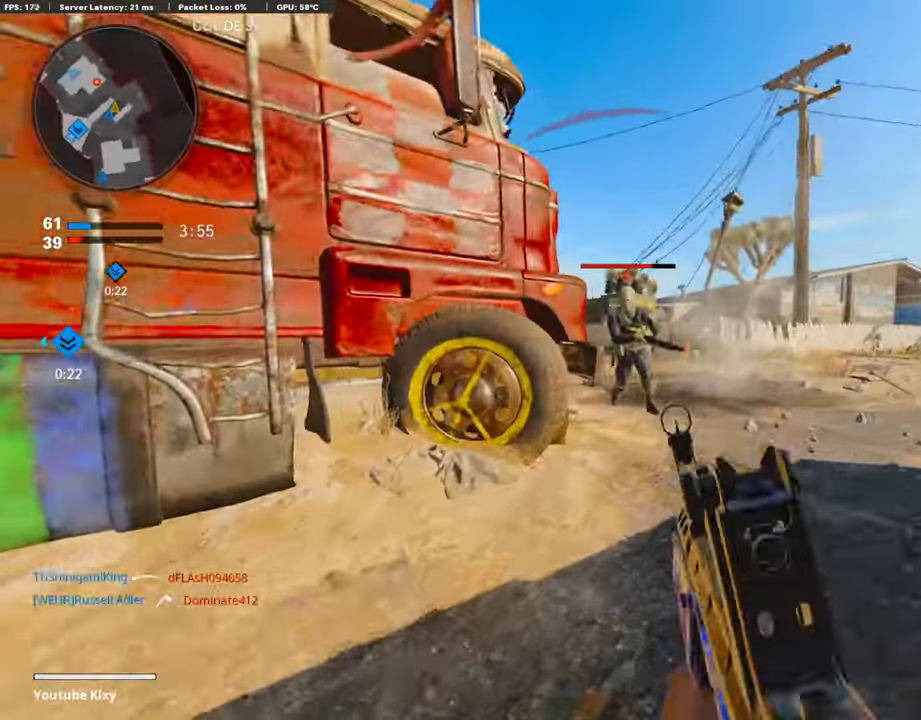
{"buttons": ["L1", "R1"], "left_stick": "down-right", "right_stick": "center", "events": [[17, "L1", "down"], [202, "R1", "down"], [202, "right_stick", "up"], [286, "left_stick", "down-right"], [286, "right_stick", "center"]]}
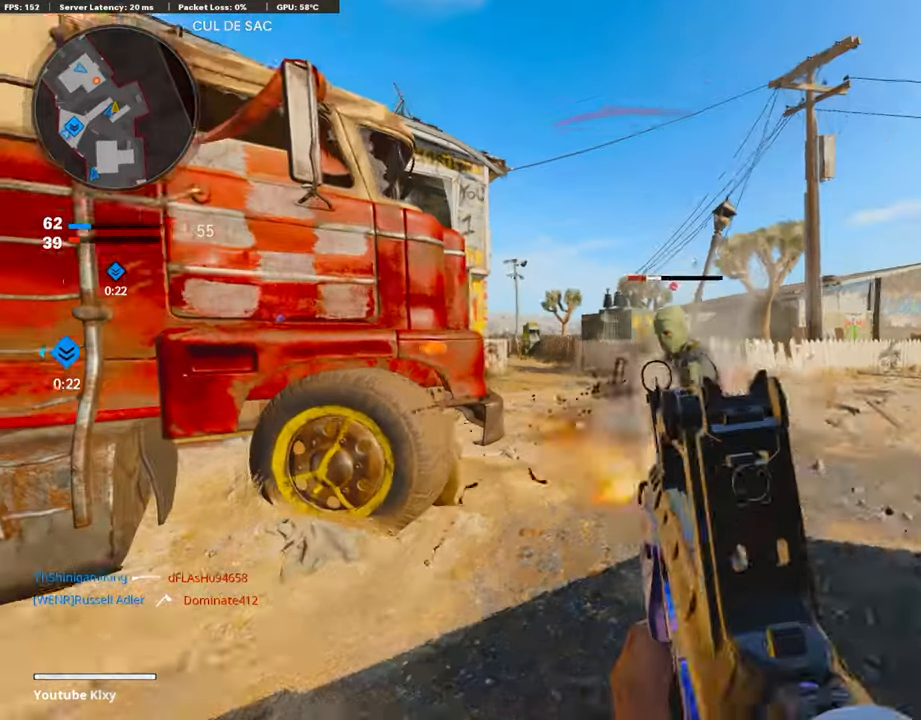
{"buttons": ["L1", "R1"], "left_stick": "down-right", "right_stick": "left", "events": [[17, "L1", "up"], [33, "R1", "up"], [33, "left_stick", "center"], [84, "left_stick", "up-right"], [84, "right_stick", "left"], [151, "right_stick", "center"], [387, "left_stick", "down-right"], [387, "right_stick", "down-right"], [454, "L1", "down"], [454, "R1", "down"], [488, "right_stick", "left"]]}
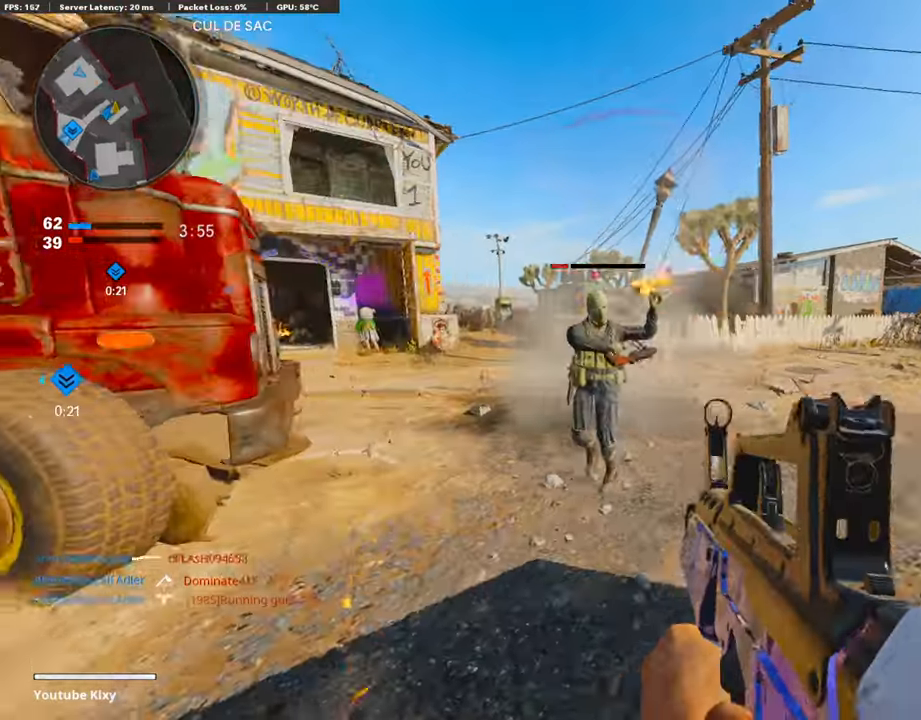
{"buttons": [], "left_stick": "up-right", "right_stick": "left", "events": [[51, "left_stick", "down"], [388, "L1", "up"], [388, "R1", "up"], [388, "left_stick", "left"], [438, "left_stick", "up"], [505, "left_stick", "up-right"]]}
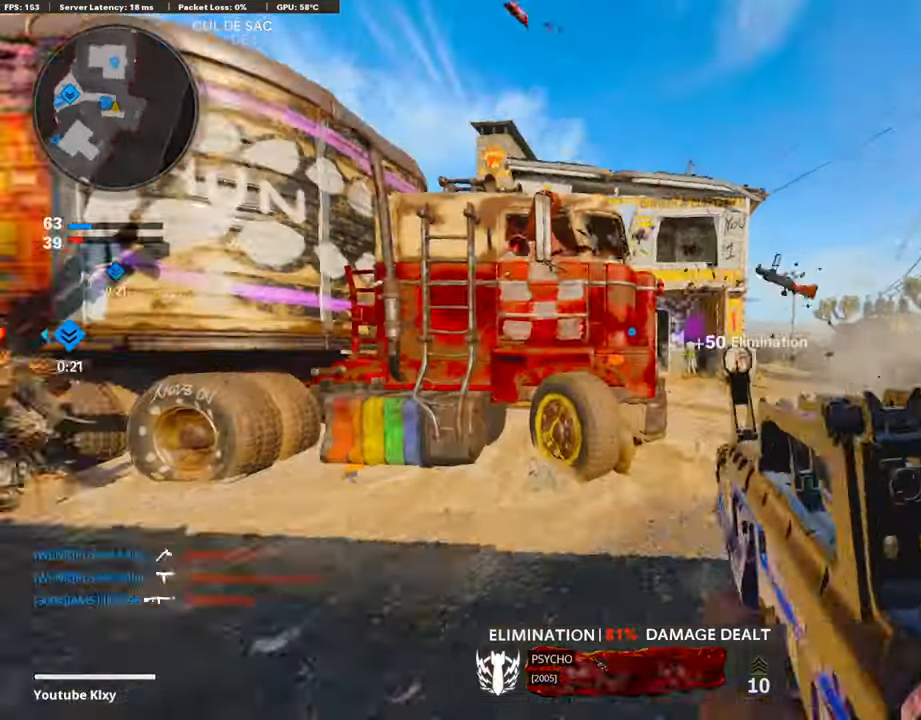
{"buttons": [], "left_stick": "up-right", "right_stick": "center", "events": [[51, "right_stick", "center"], [102, "L1", "down"], [405, "L1", "up"]]}
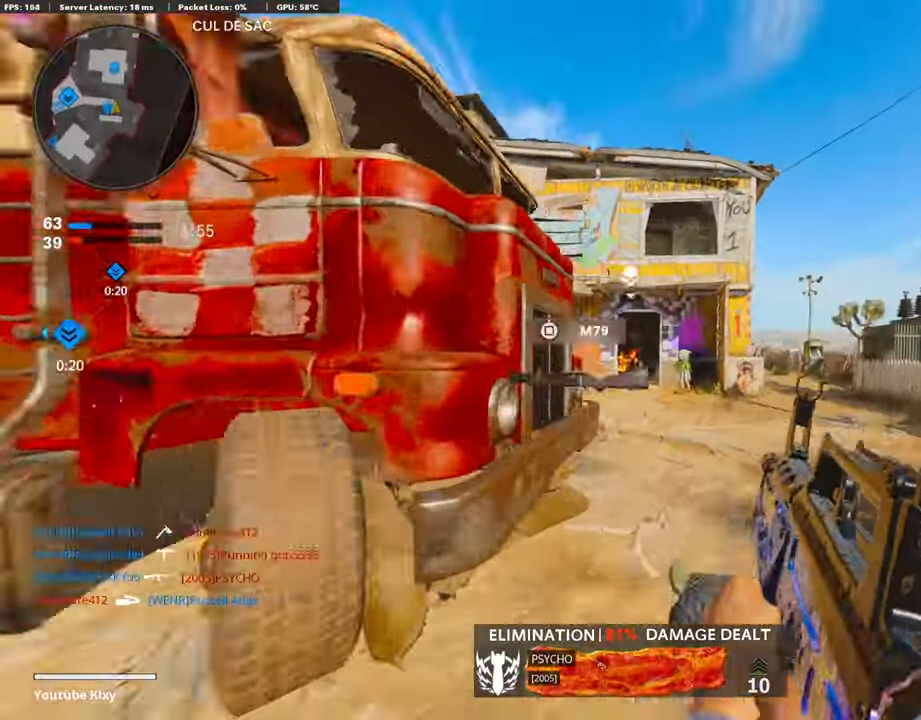
{"buttons": [], "left_stick": "up", "right_stick": "left", "events": [[151, "right_stick", "left"], [236, "left_stick", "up"], [337, "right_stick", "center"], [438, "right_stick", "left"]]}
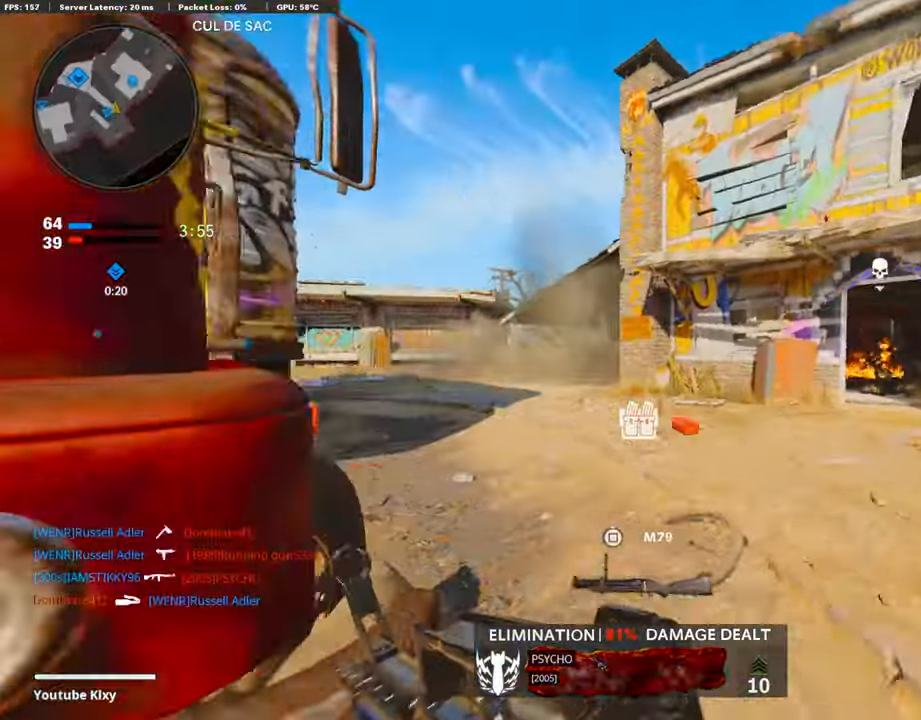
{"buttons": [], "left_stick": "up", "right_stick": "center", "events": [[101, "right_stick", "center"]]}
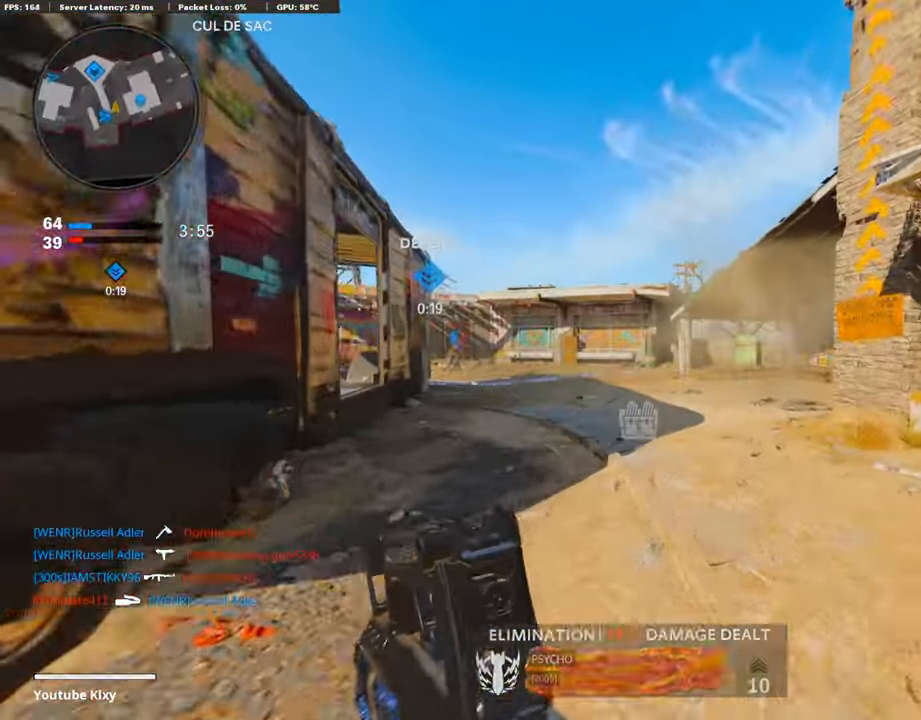
{"buttons": ["R3"], "left_stick": "up", "right_stick": "center", "events": [[235, "right_stick", "right"], [437, "R3", "down"], [488, "right_stick", "center"]]}
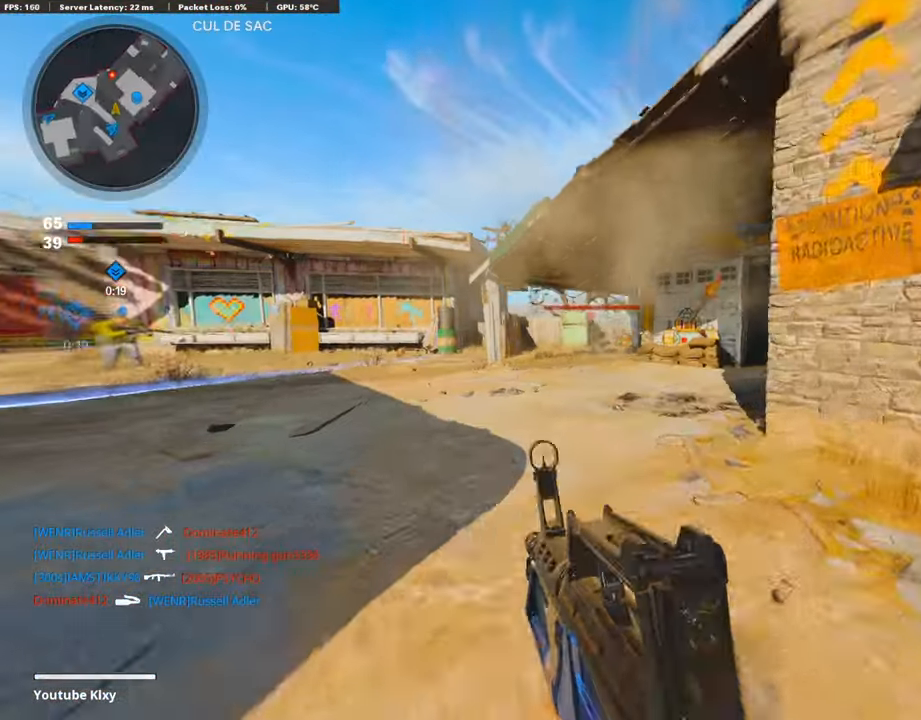
{"buttons": ["L1", "R1"], "left_stick": "down-right", "right_stick": "left", "events": [[50, "R3", "up"], [50, "right_stick", "left"], [101, "L1", "down"], [101, "right_stick", "center"], [303, "R1", "down"], [303, "left_stick", "down-right"], [387, "right_stick", "left"]]}
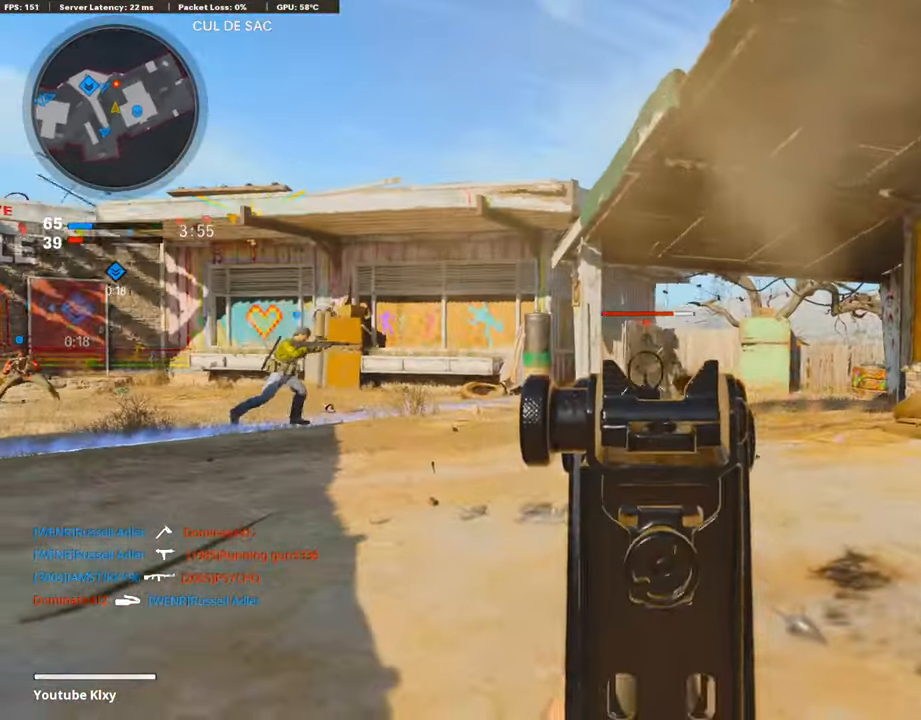
{"buttons": ["L1", "R1"], "left_stick": "down-right", "right_stick": "left", "events": [[118, "right_stick", "center"], [169, "right_stick", "left"], [337, "right_stick", "center"], [472, "right_stick", "left"]]}
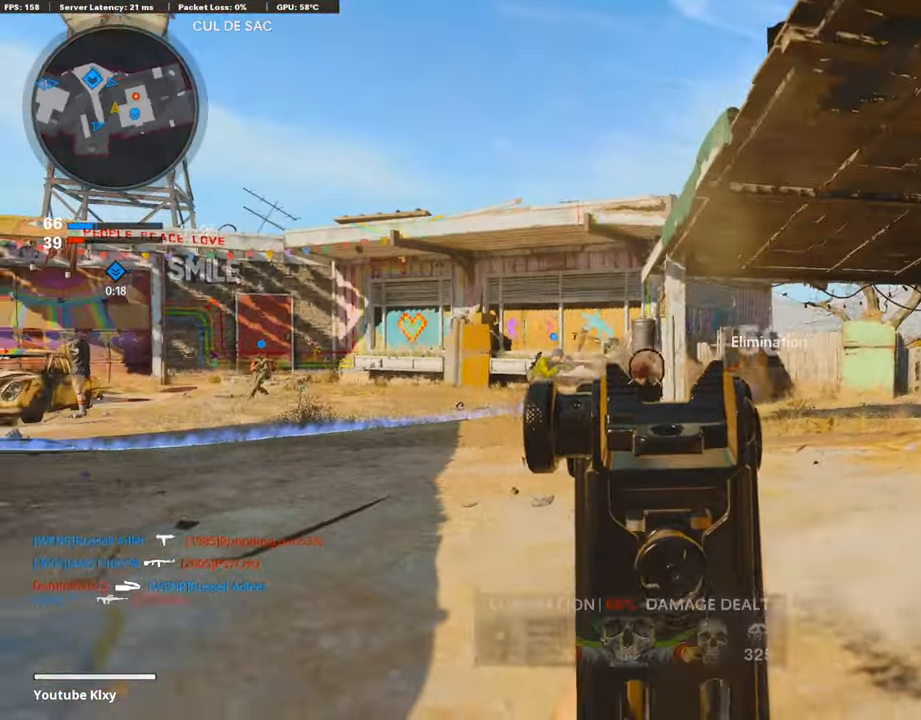
{"buttons": [], "left_stick": "down-right", "right_stick": "left", "events": [[219, "right_stick", "center"], [353, "L1", "up"], [353, "SQUARE", "down"], [404, "R1", "up"], [404, "SQUARE", "up"], [421, "right_stick", "left"]]}
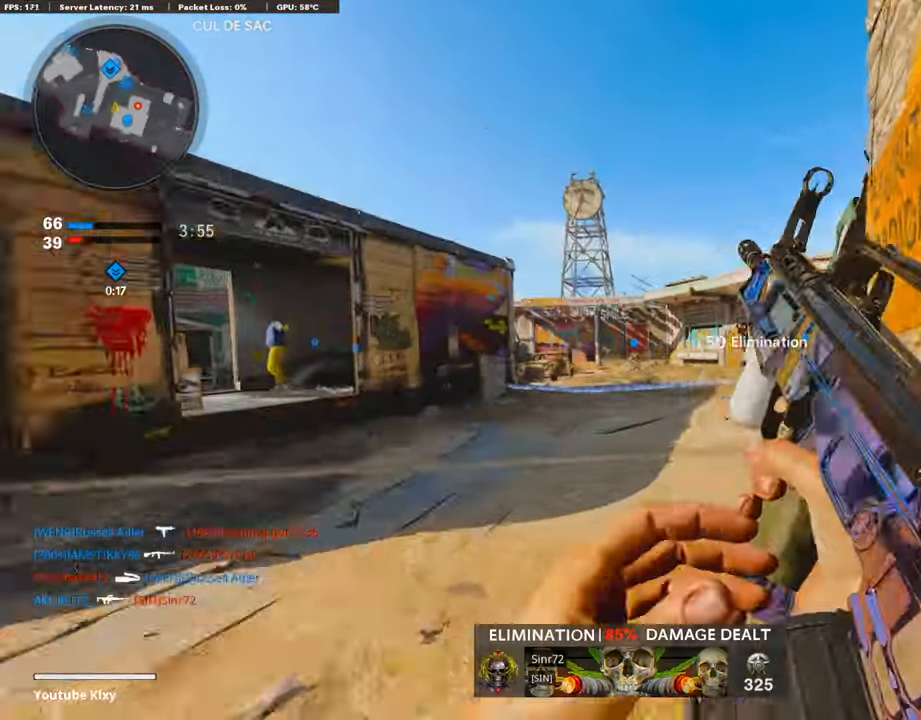
{"buttons": ["R3"], "left_stick": "center", "right_stick": "center", "events": [[202, "left_stick", "center"], [236, "right_stick", "center"], [405, "R3", "down"]]}
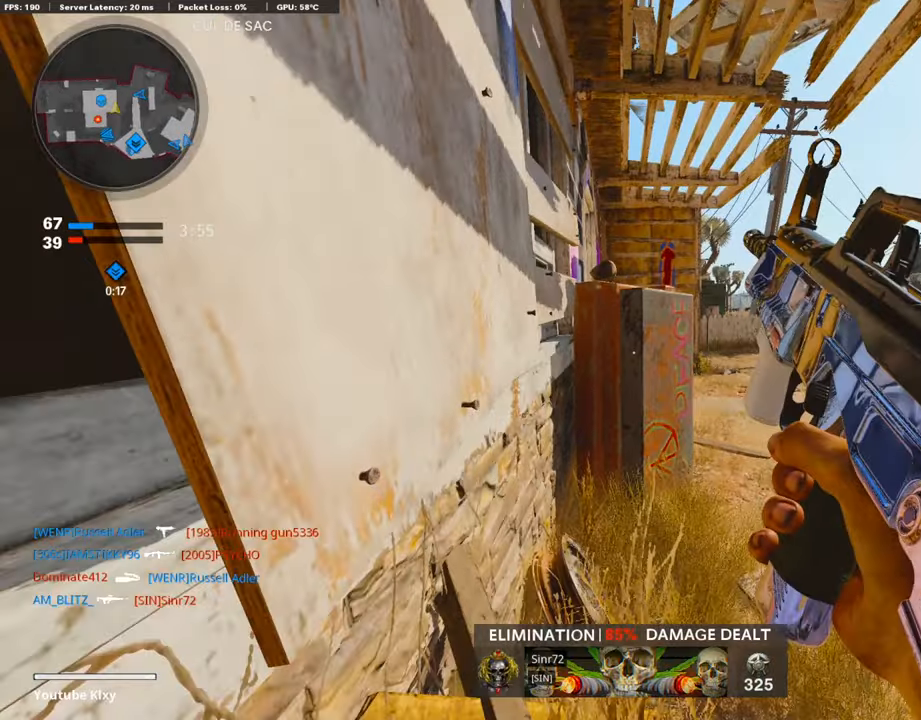
{"buttons": ["L3"], "left_stick": "up-right", "right_stick": "center", "events": [[50, "R3", "up"], [118, "left_stick", "right"], [135, "R3", "down"], [219, "left_stick", "up-right"], [253, "R3", "up"], [320, "L3", "down"]]}
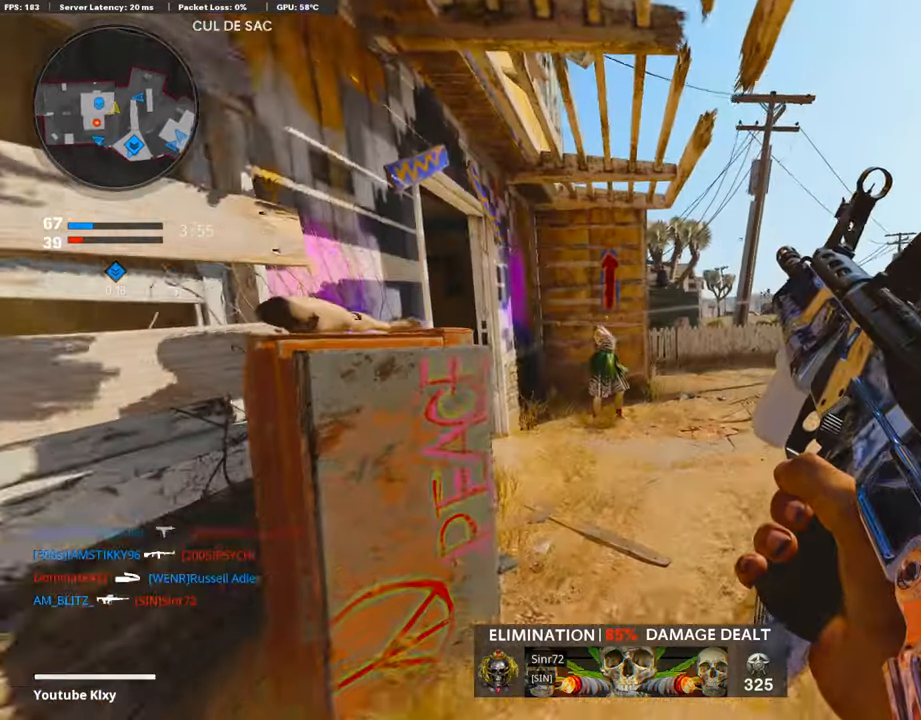
{"buttons": [], "left_stick": "up", "right_stick": "left", "events": [[68, "right_stick", "left"], [186, "L3", "up"], [186, "left_stick", "up"], [219, "right_stick", "center"], [388, "right_stick", "left"]]}
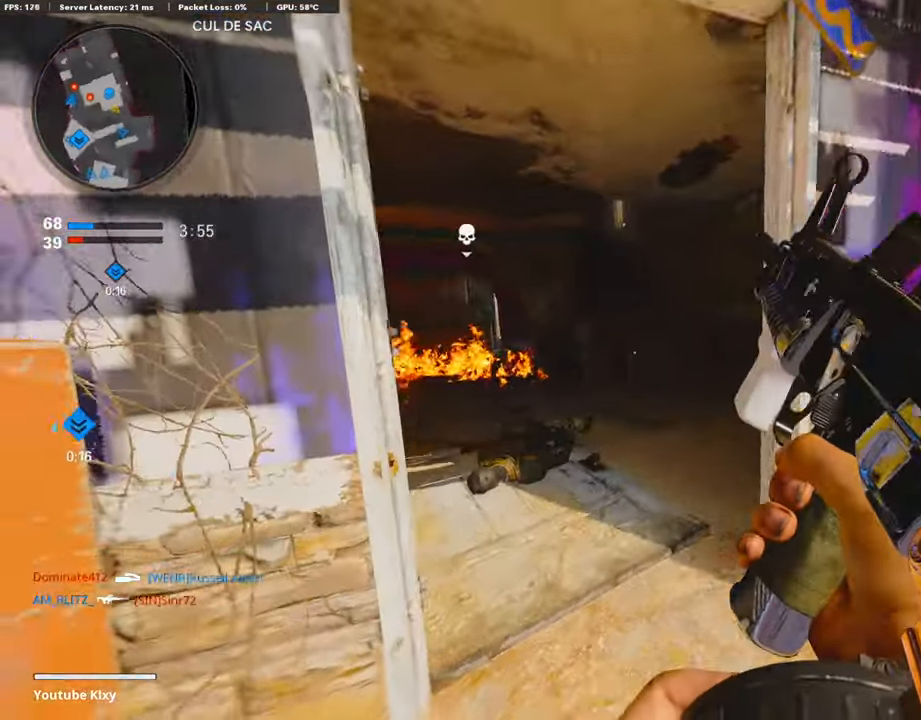
{"buttons": ["L1"], "left_stick": "left", "right_stick": "center", "events": [[50, "L3", "down"], [84, "right_stick", "center"], [151, "left_stick", "up-left"], [202, "TRIANGLE", "down"], [320, "L3", "up"], [320, "TRIANGLE", "up"], [370, "TRIANGLE", "down"], [370, "left_stick", "left"], [387, "TRIANGLE", "up"], [404, "L1", "down"]]}
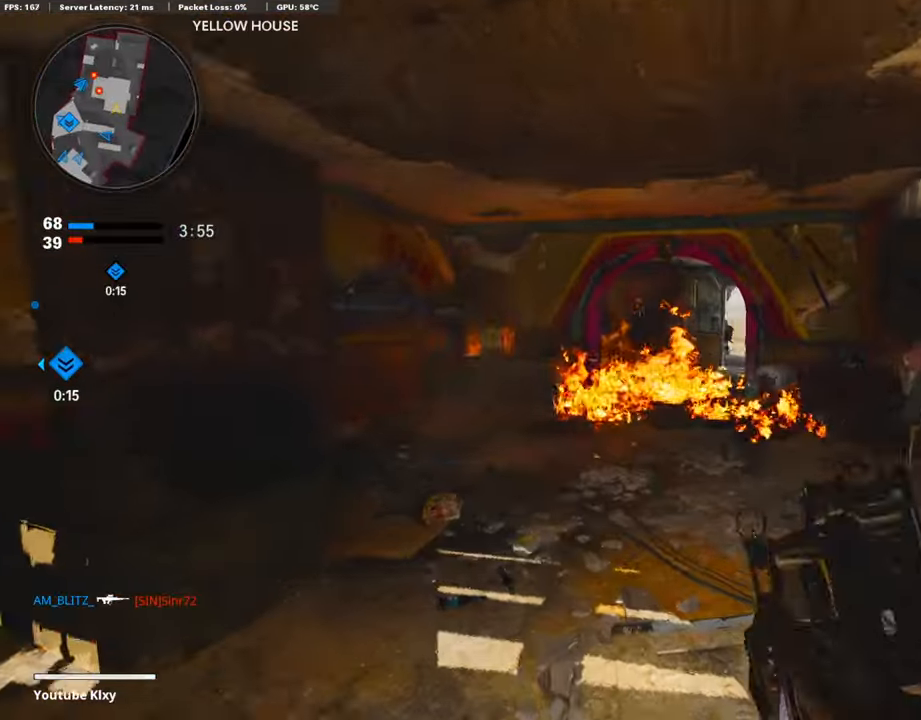
{"buttons": ["L1", "R1"], "left_stick": "left", "right_stick": "center", "events": [[185, "right_stick", "up-right"], [438, "R1", "down"], [488, "right_stick", "center"]]}
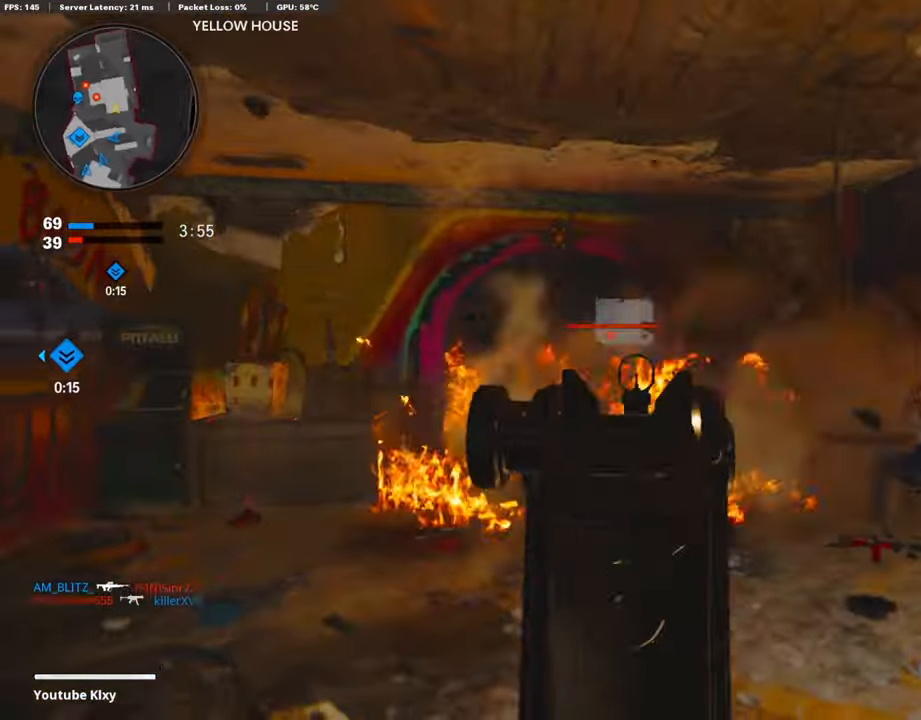
{"buttons": ["L1", "R1"], "left_stick": "down-left", "right_stick": "center", "events": [[371, "left_stick", "down-left"]]}
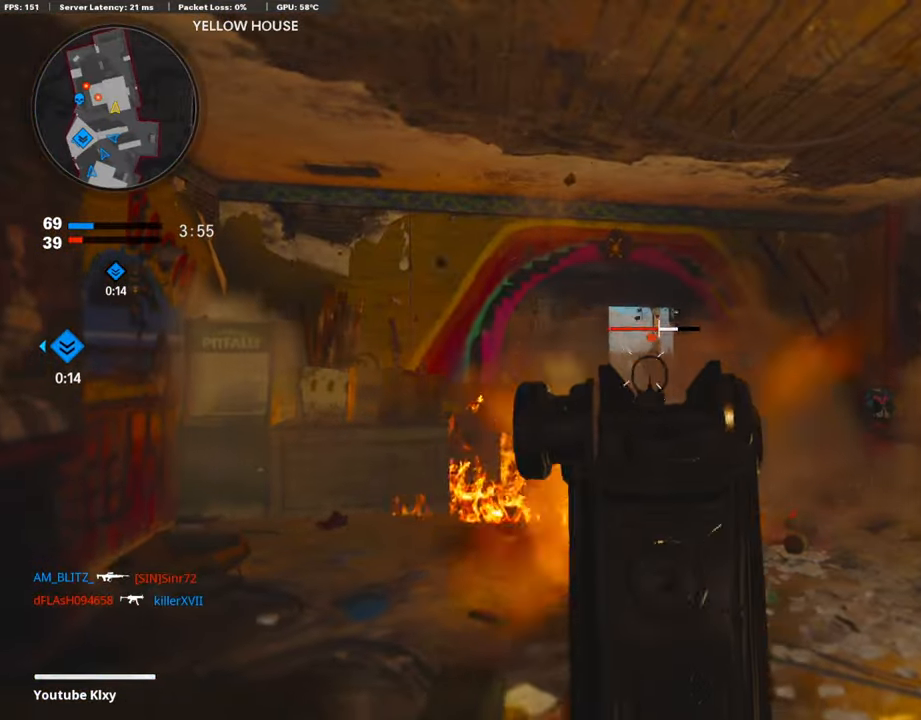
{"buttons": ["L1", "R1"], "left_stick": "right", "right_stick": "center", "events": [[67, "left_stick", "right"], [269, "right_stick", "down-right"], [337, "right_stick", "center"]]}
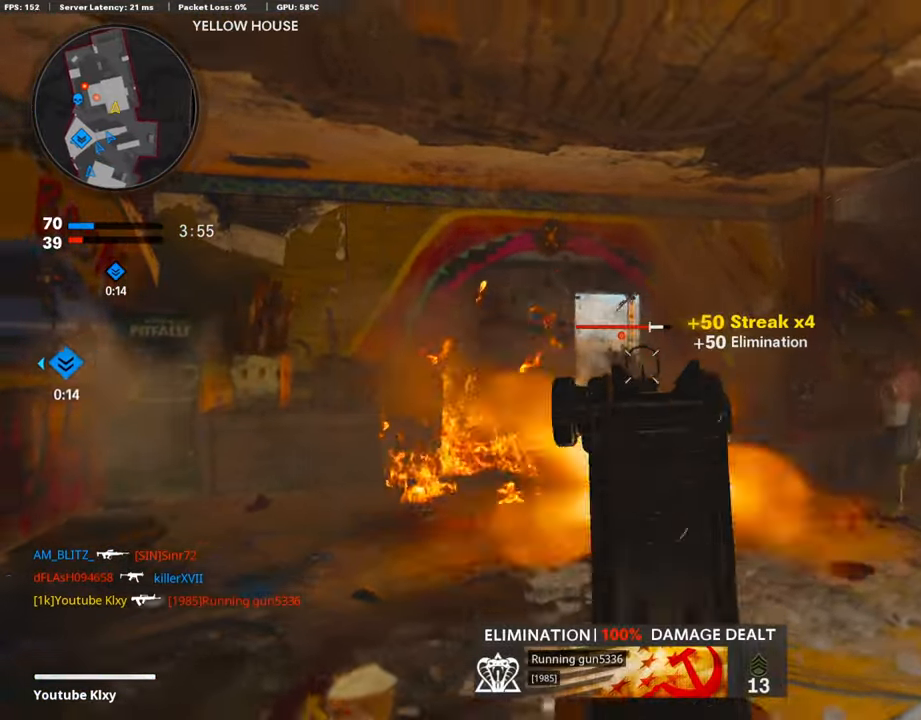
{"buttons": ["L1"], "left_stick": "left", "right_stick": "center", "events": [[50, "L1", "up"], [50, "R1", "up"], [50, "left_stick", "up-right"], [152, "L3", "down"], [337, "L1", "down"], [337, "L3", "up"], [337, "left_stick", "left"]]}
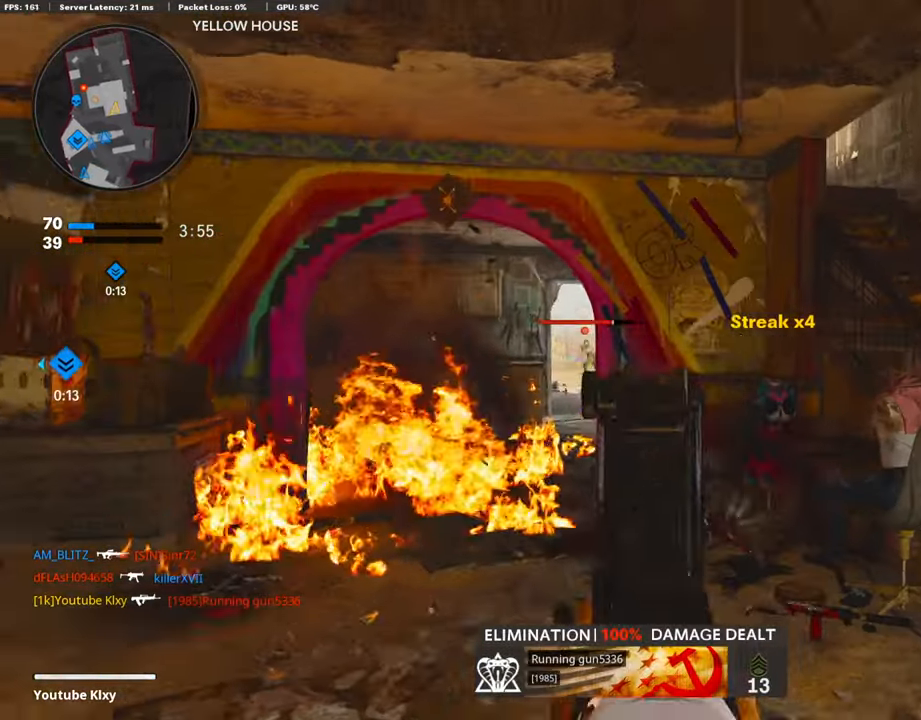
{"buttons": ["L1", "R1"], "left_stick": "right", "right_stick": "center", "events": [[236, "R1", "down"], [236, "right_stick", "left"], [337, "left_stick", "center"], [405, "left_stick", "right"], [405, "right_stick", "center"]]}
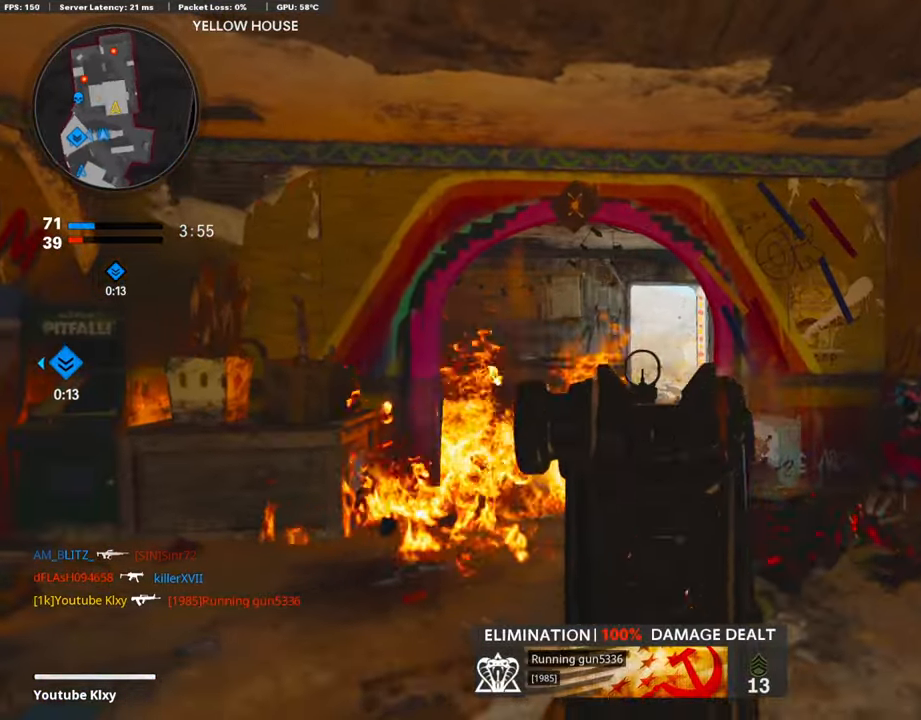
{"buttons": ["L1", "R1"], "left_stick": "left", "right_stick": "center", "events": [[353, "right_stick", "left"], [438, "left_stick", "left"], [438, "right_stick", "center"]]}
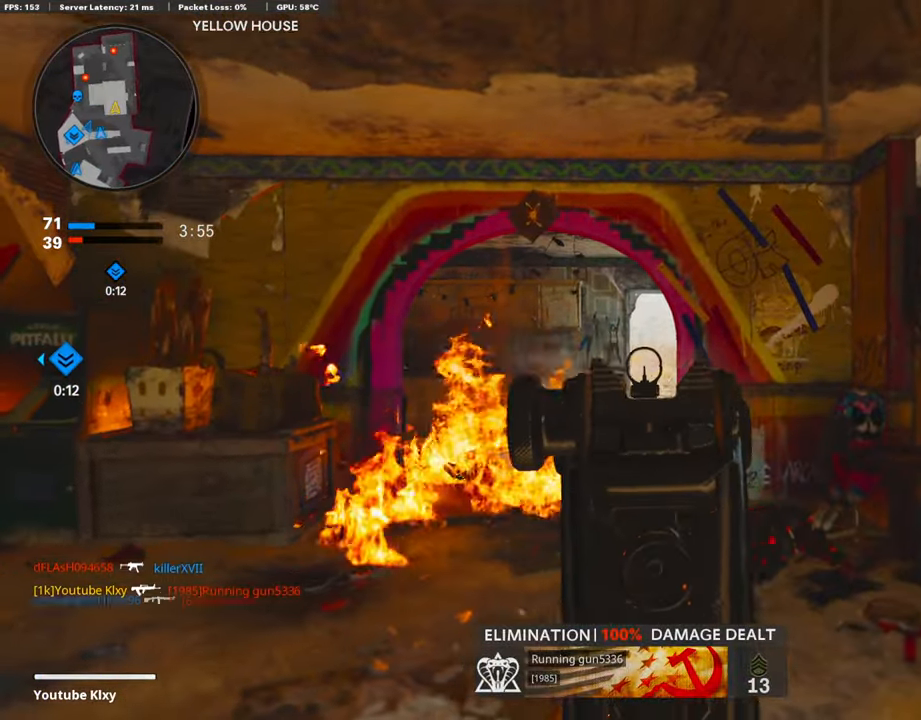
{"buttons": ["L1", "R1"], "left_stick": "right", "right_stick": "center", "events": [[84, "left_stick", "right"], [168, "right_stick", "left"], [202, "left_stick", "center"], [253, "left_stick", "left"], [253, "right_stick", "center"], [371, "left_stick", "center"], [421, "left_stick", "right"]]}
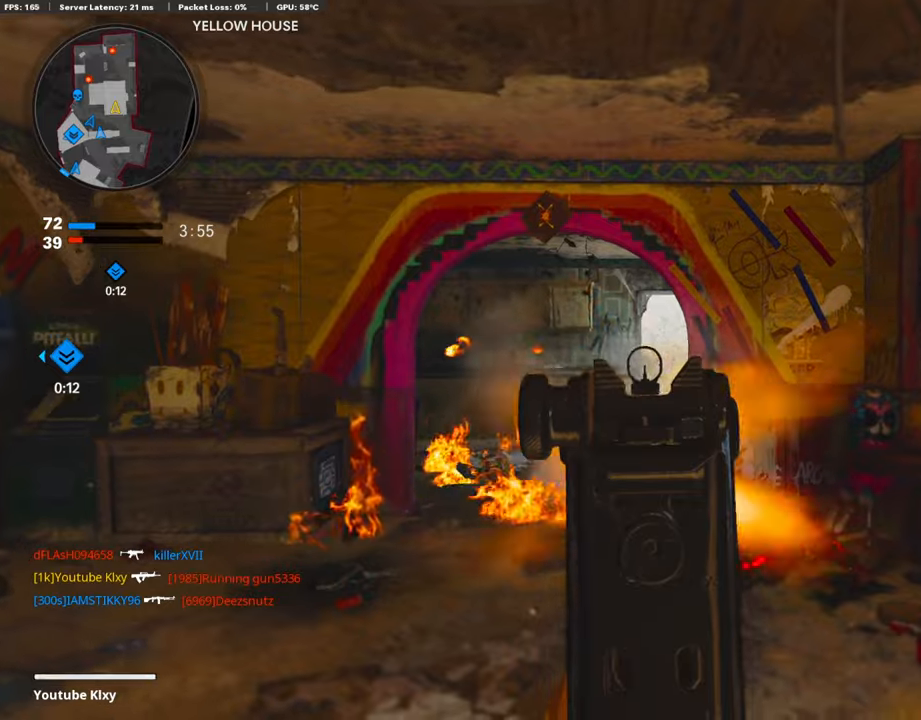
{"buttons": ["L1", "R1"], "left_stick": "right", "right_stick": "left", "events": [[438, "right_stick", "left"]]}
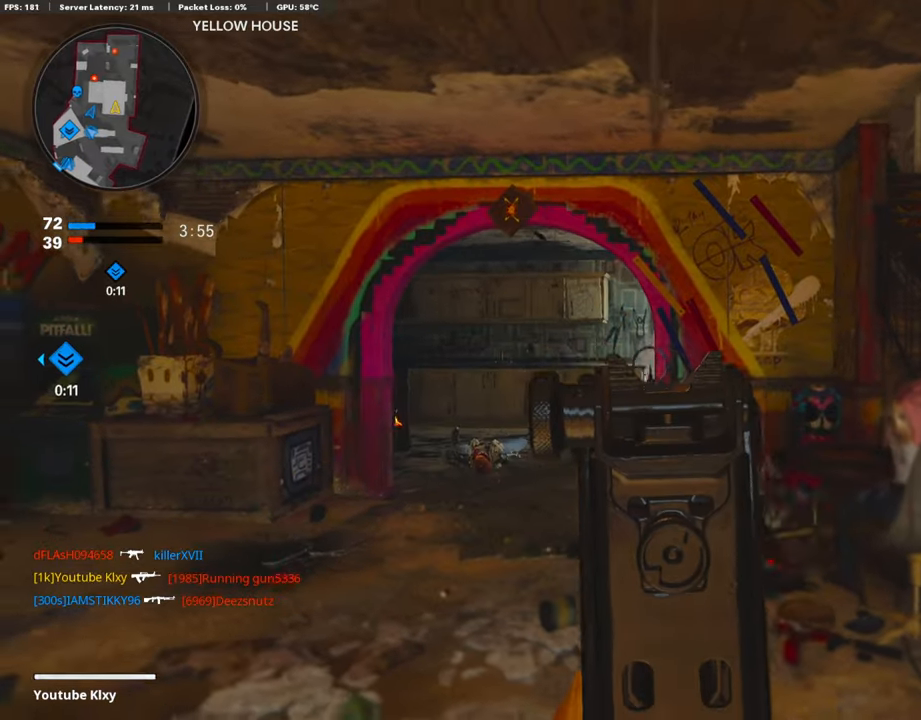
{"buttons": ["L3"], "left_stick": "up-right", "right_stick": "right", "events": [[101, "right_stick", "center"], [152, "SQUARE", "down"], [169, "L1", "up"], [186, "SQUARE", "up"], [202, "R1", "up"], [202, "left_stick", "up-right"], [354, "right_stick", "down-right"], [405, "L3", "down"], [405, "right_stick", "right"]]}
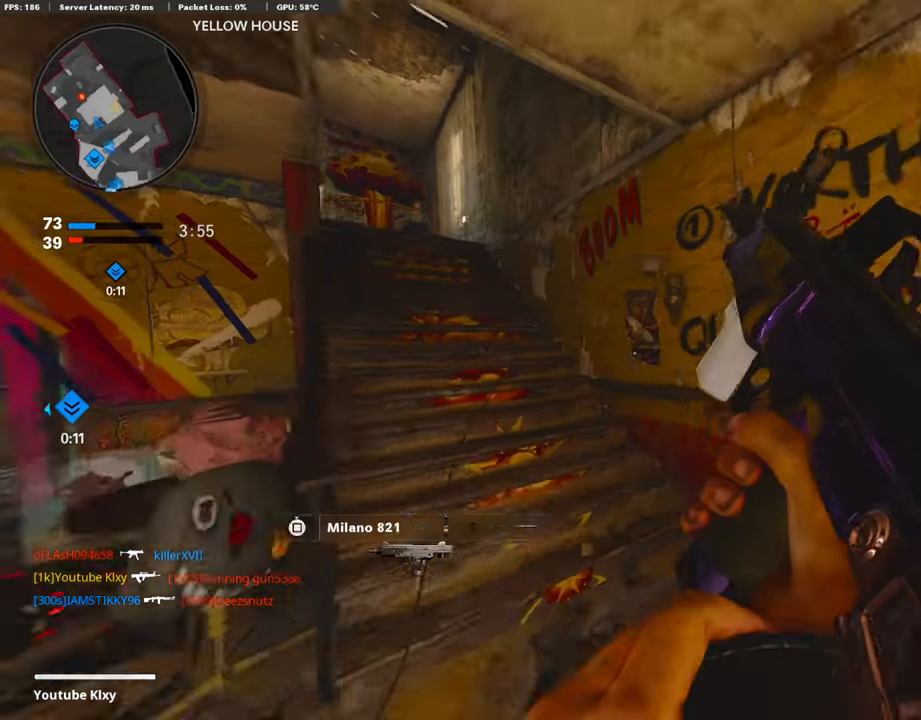
{"buttons": [], "left_stick": "up", "right_stick": "center", "events": [[67, "right_stick", "left"], [235, "left_stick", "up"], [235, "right_stick", "center"], [353, "L3", "up"]]}
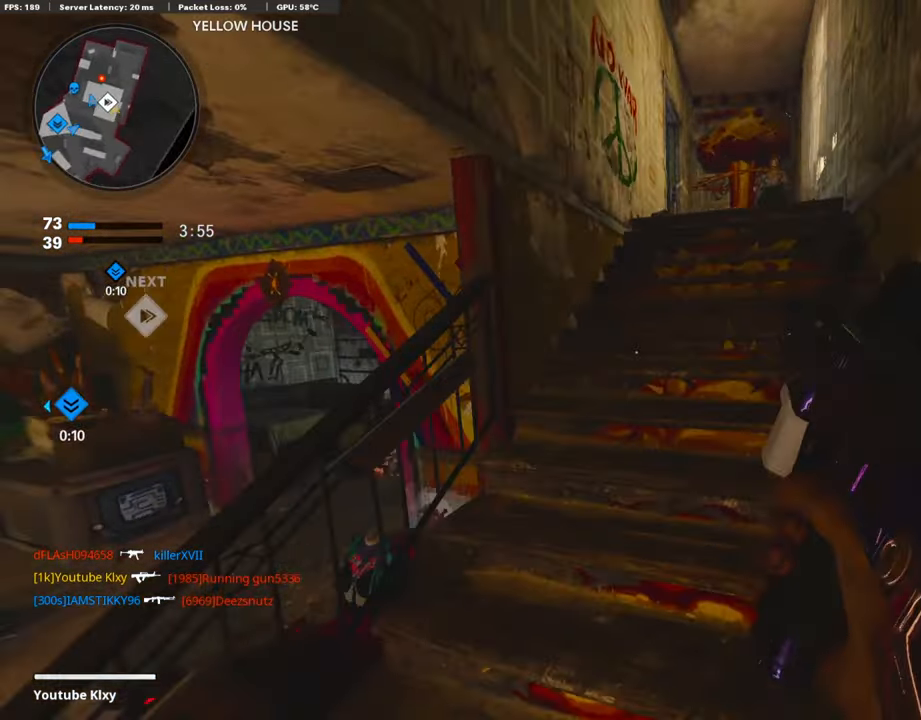
{"buttons": [], "left_stick": "up", "right_stick": "center", "events": []}
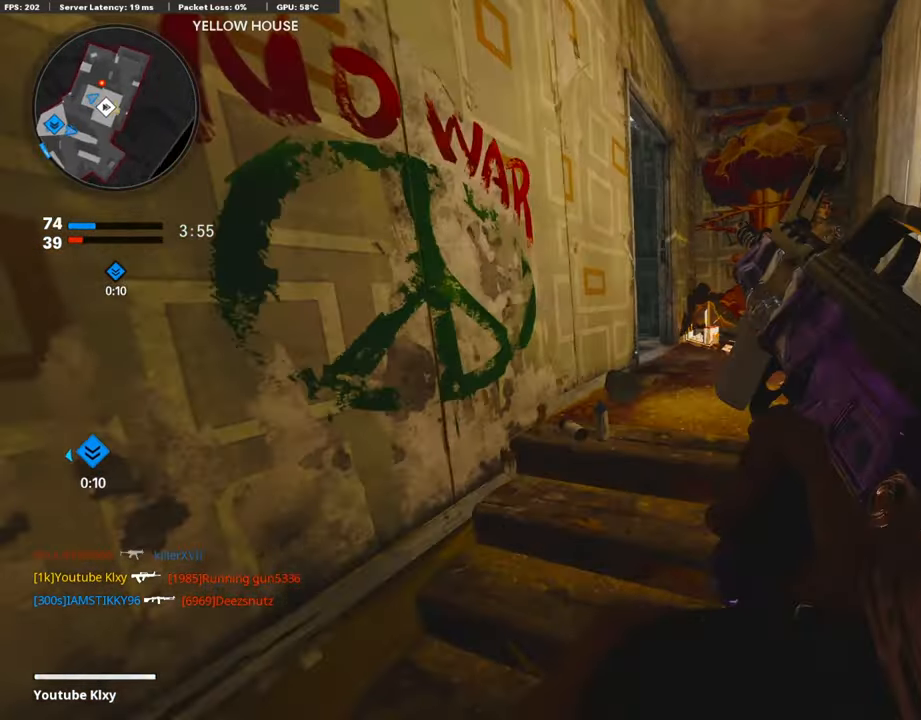
{"buttons": [], "left_stick": "up", "right_stick": "center", "events": []}
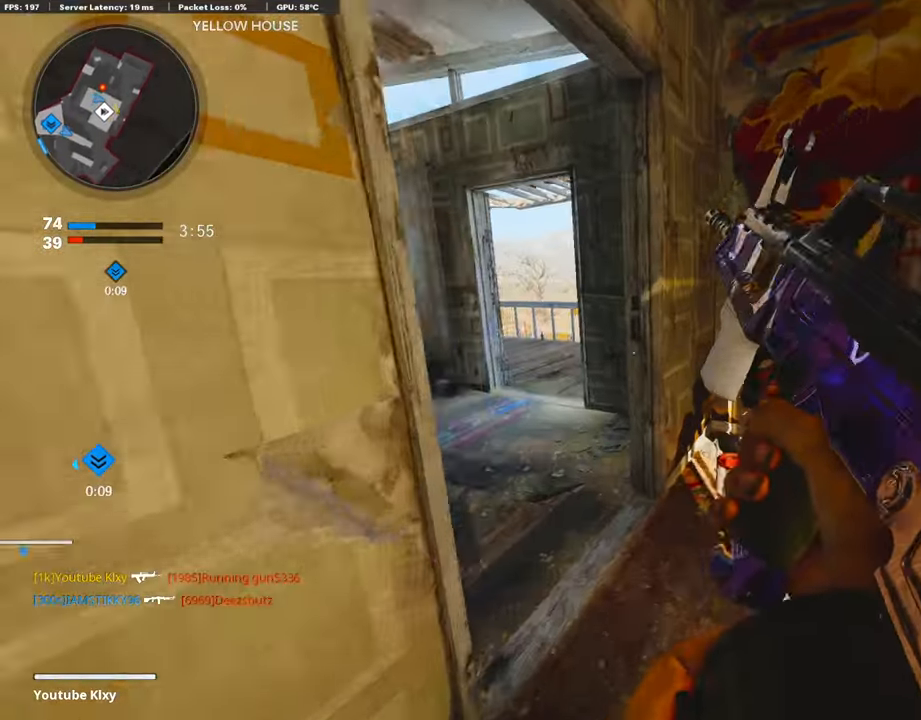
{"buttons": [], "left_stick": "down-left", "right_stick": "center", "events": [[118, "L3", "down"], [118, "left_stick", "up-left"], [134, "TRIANGLE", "down"], [168, "TRIANGLE", "up"], [236, "L3", "up"], [236, "TRIANGLE", "down"], [320, "left_stick", "down-left"], [337, "TRIANGLE", "up"], [421, "L1", "down"], [471, "L1", "up"]]}
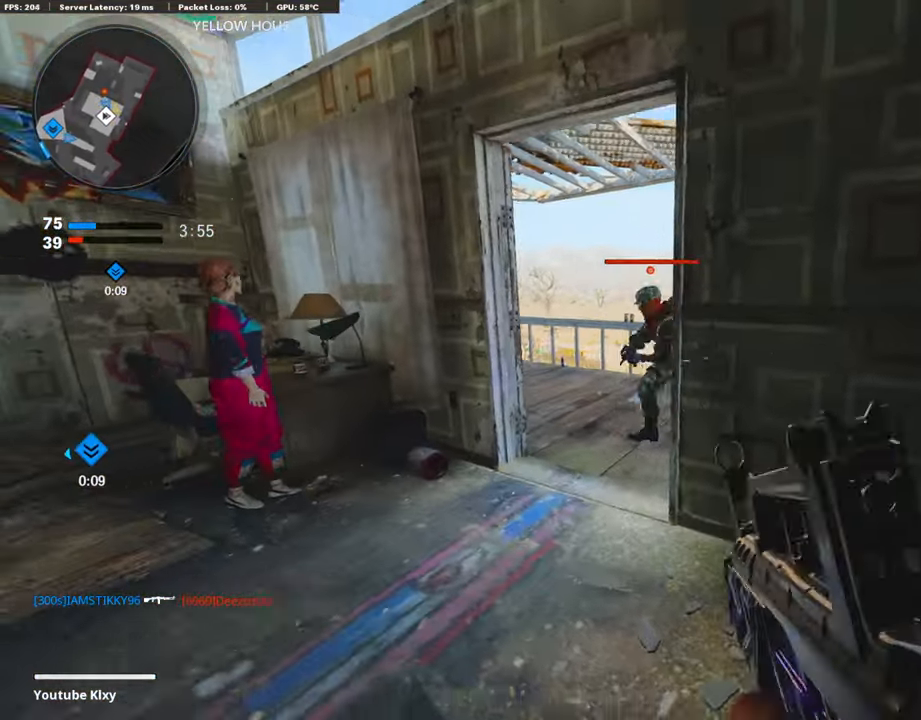
{"buttons": ["R1"], "left_stick": "down-left", "right_stick": "left", "events": [[236, "R1", "down"], [371, "L1", "down"], [404, "L1", "up"], [404, "right_stick", "left"]]}
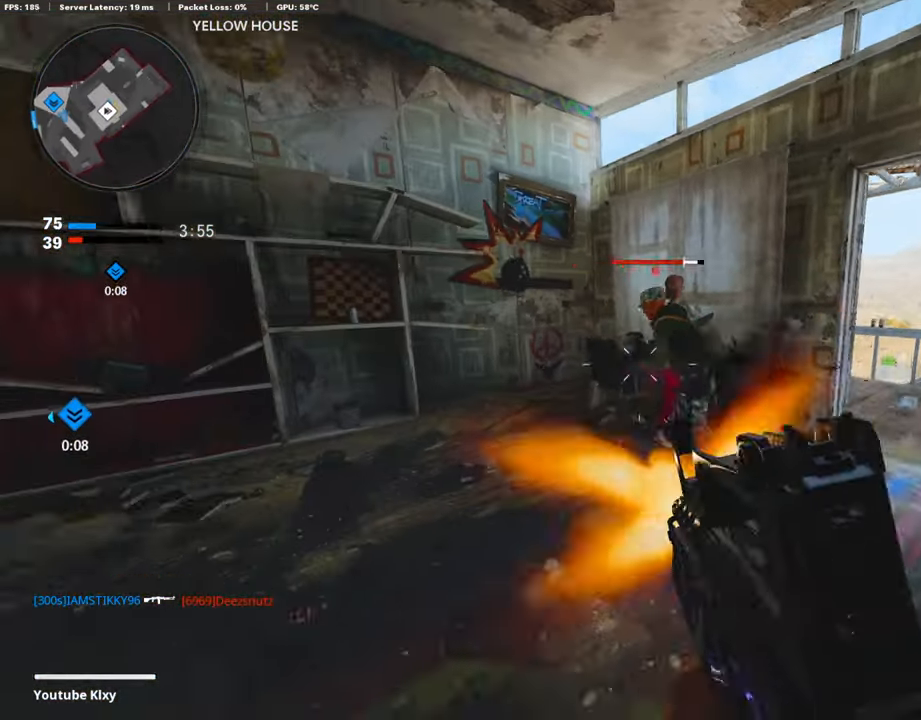
{"buttons": ["R1"], "left_stick": "up", "right_stick": "center", "events": [[33, "right_stick", "center"], [303, "left_stick", "left"], [471, "left_stick", "up"]]}